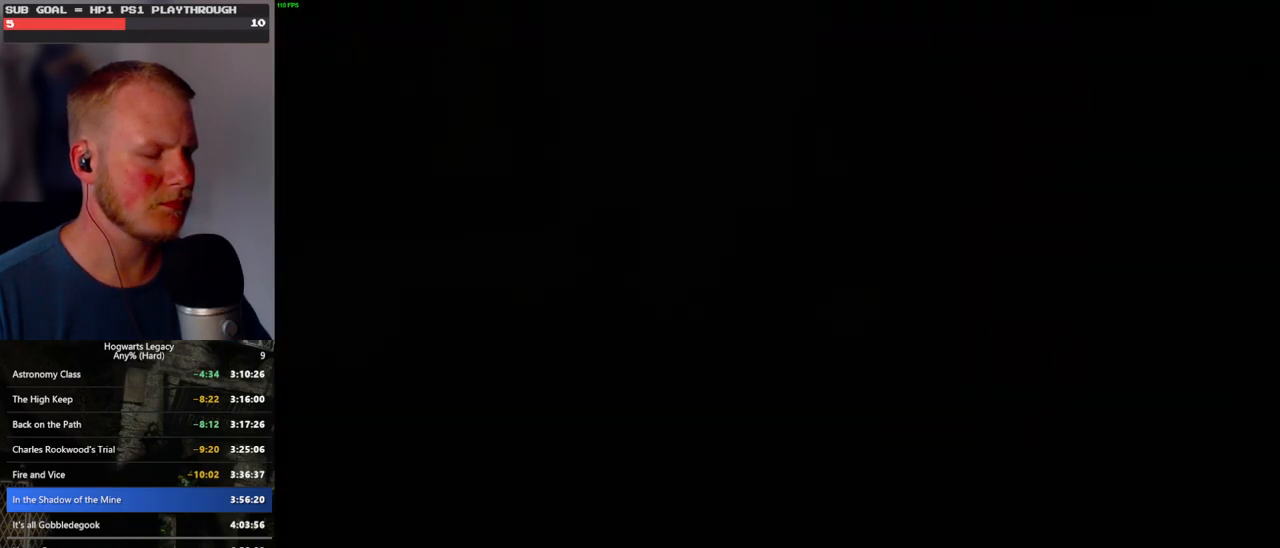
Gameplay with keyboard and mouse; each line is a JSON object with the keys and mouse buttons held at the frame after it. "events" lists presses ("down") and releases ("up") of ".", "/", "0", "1", "2", "3", "4", "5", "6", "7", "8", "9", "a", "alt_l", "alt_r", "b", "backslash", "backspace", "c", "caps_lock", "comma", "ctrl_l", "ctrl_r", "d", "e", "equals", "escape", "f", "f1", "f10", "f11", "f12", "f2", "f3", "f4", "f5", "f6", "f7", "f8", "f9", "g", "h", "i", "j", "k", "l", "lbracket", "m", "minus", "n", "o", "p", "q", "quote", "r", "rbracket", "return", "s", "semicolon", "shift_l", "shift_r", "space", "super", "t", "tab", "tilde", "u", "v", "w", "x", "y", "z", "mouse_left", "mouse_wheel", "mouse_right", "mouse_mb4" and "mouse_mb5" between this image and that frame as [ms after this image, input, new state], when the widget could be followed in between. "mouse_left", "mouse_wheel", "mouse_right", "mouse_mb4", "mouse_mb5" = the "left", "wheel", "right", "mb4", "mb5" buttons of the "mouse" list. No other keys are recorded. "wheel" means that the mouse wheel is clicked or scrolled. Mouse movement is not recorded.
{"keys": [], "mouse": [], "events": [[66, "r", "down"], [133, "r", "up"], [216, "r", "down"], [283, "r", "up"], [366, "r", "down"], [433, "r", "up"]]}
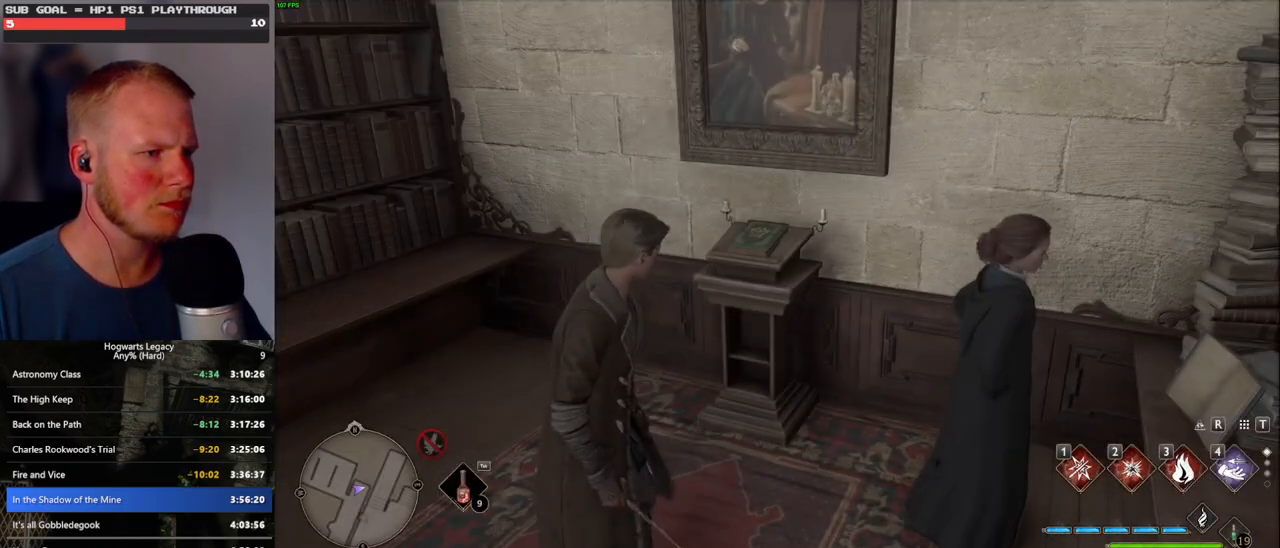
{"keys": ["r"], "mouse": [], "events": [[16, "r", "down"], [100, "r", "up"], [166, "r", "down"], [250, "r", "up"], [333, "r", "down"], [400, "r", "up"], [466, "r", "down"]]}
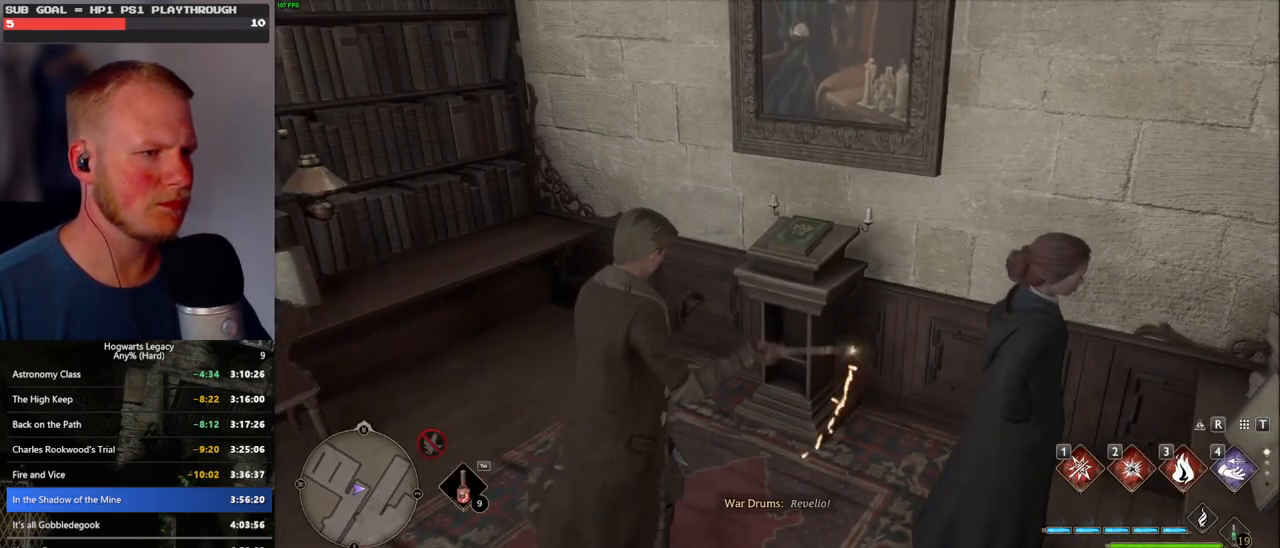
{"keys": [], "mouse": [], "events": [[33, "r", "up"], [100, "r", "down"], [183, "r", "up"], [350, "4", "down"], [400, "4", "up"]]}
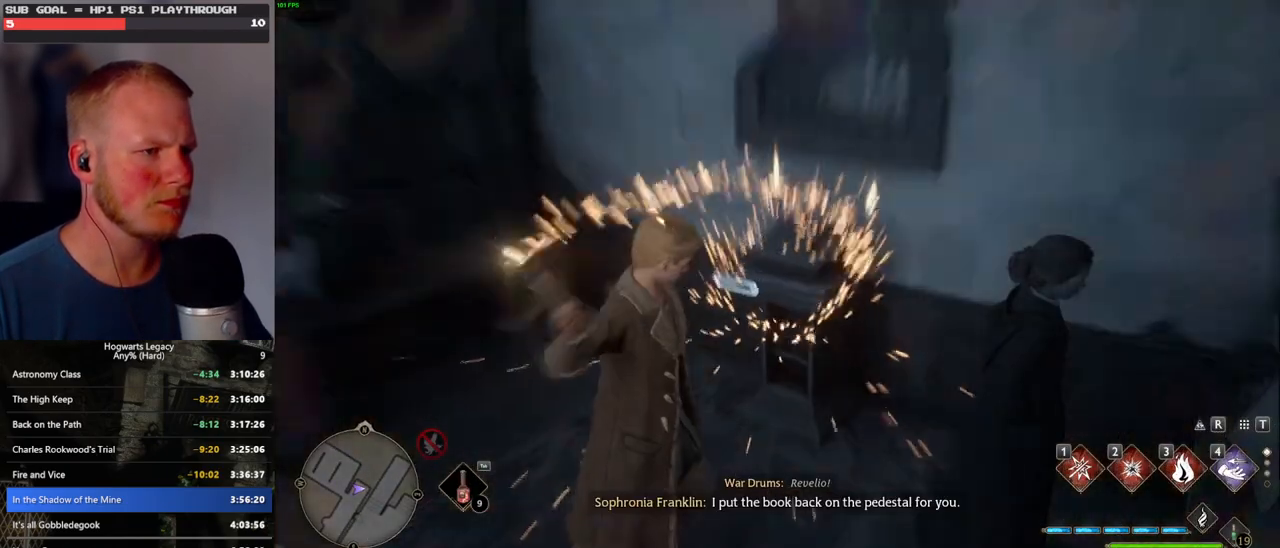
{"keys": [], "mouse": [], "events": [[66, "4", "down"], [150, "4", "up"], [233, "4", "down"], [300, "4", "up"], [383, "4", "down"], [450, "4", "up"]]}
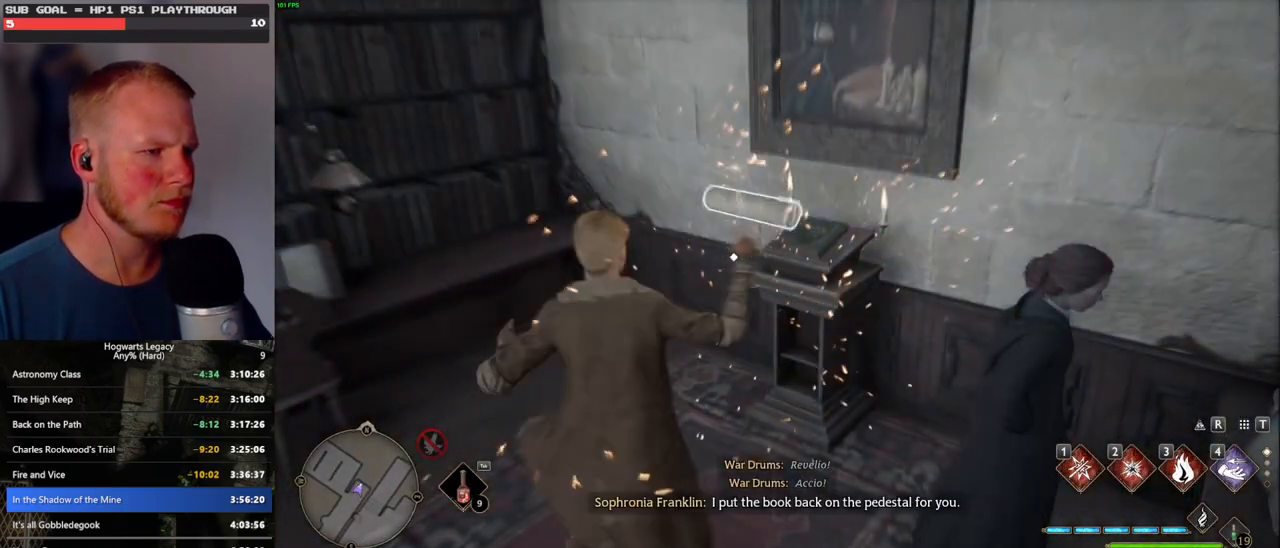
{"keys": [], "mouse": [], "events": [[16, "4", "down"], [100, "4", "up"], [166, "4", "down"], [250, "4", "up"]]}
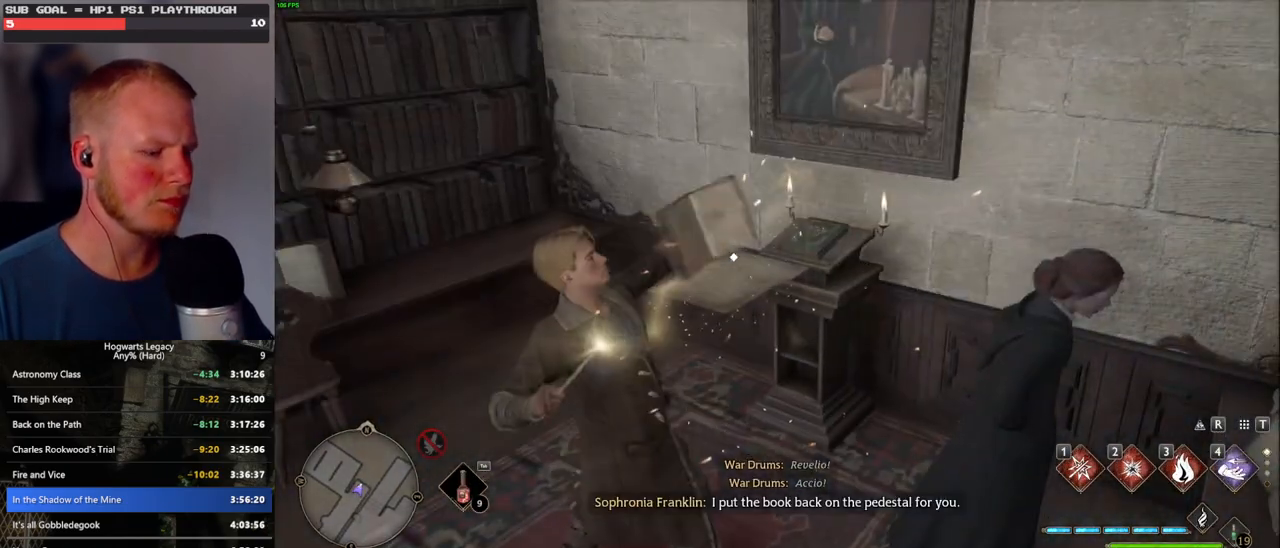
{"keys": [], "mouse": [], "events": [[183, "space", "down"], [283, "space", "up"], [383, "space", "down"], [466, "space", "up"]]}
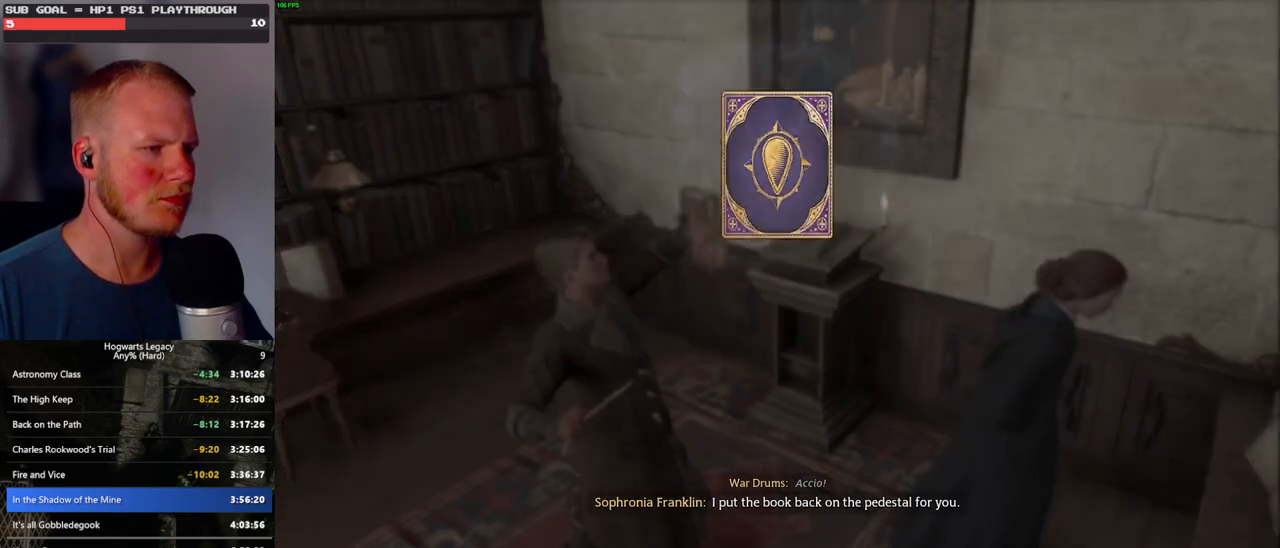
{"keys": [], "mouse": [], "events": [[83, "space", "down"], [166, "space", "up"], [266, "space", "down"], [333, "space", "up"], [433, "space", "down"], [500, "space", "up"]]}
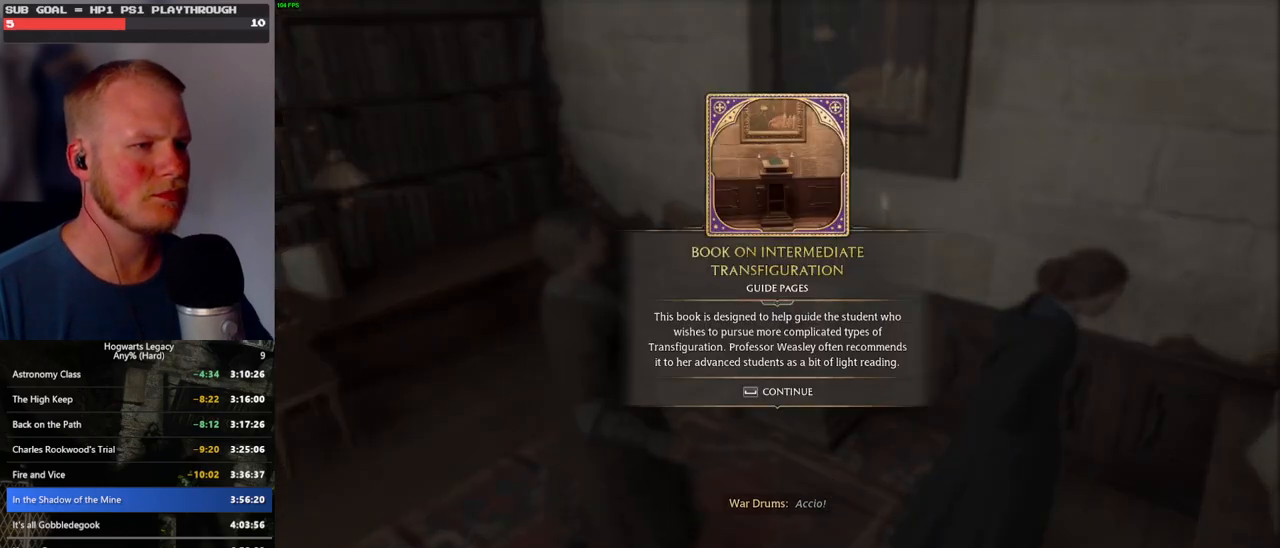
{"keys": [], "mouse": [], "events": [[100, "space", "down"], [166, "space", "up"], [250, "space", "down"], [316, "space", "up"]]}
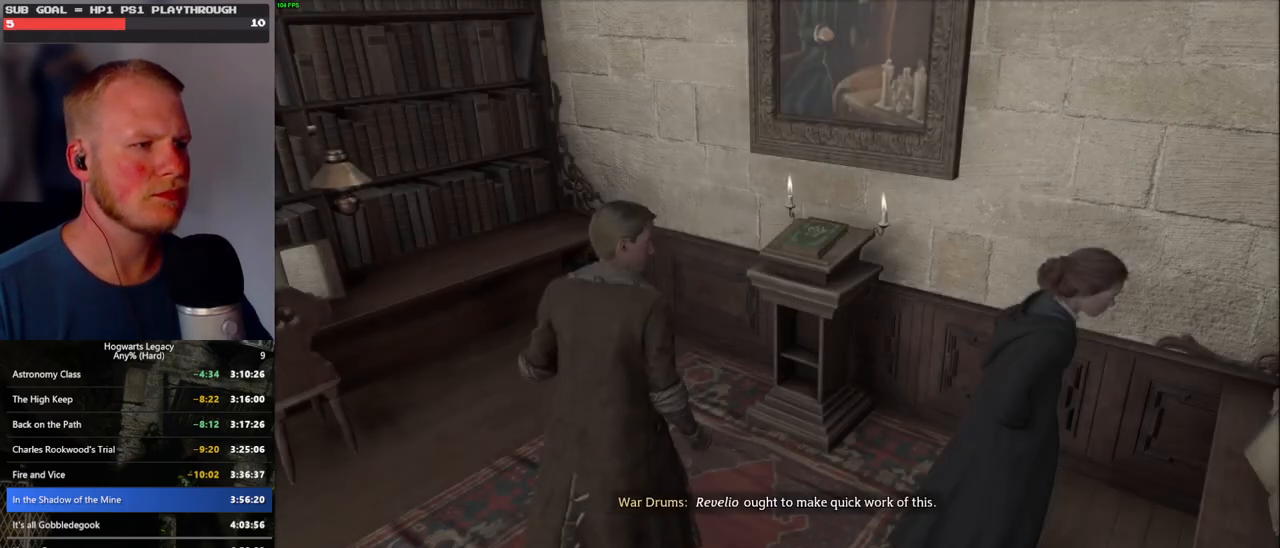
{"keys": [], "mouse": [], "events": [[166, "t", "down"], [250, "t", "up"]]}
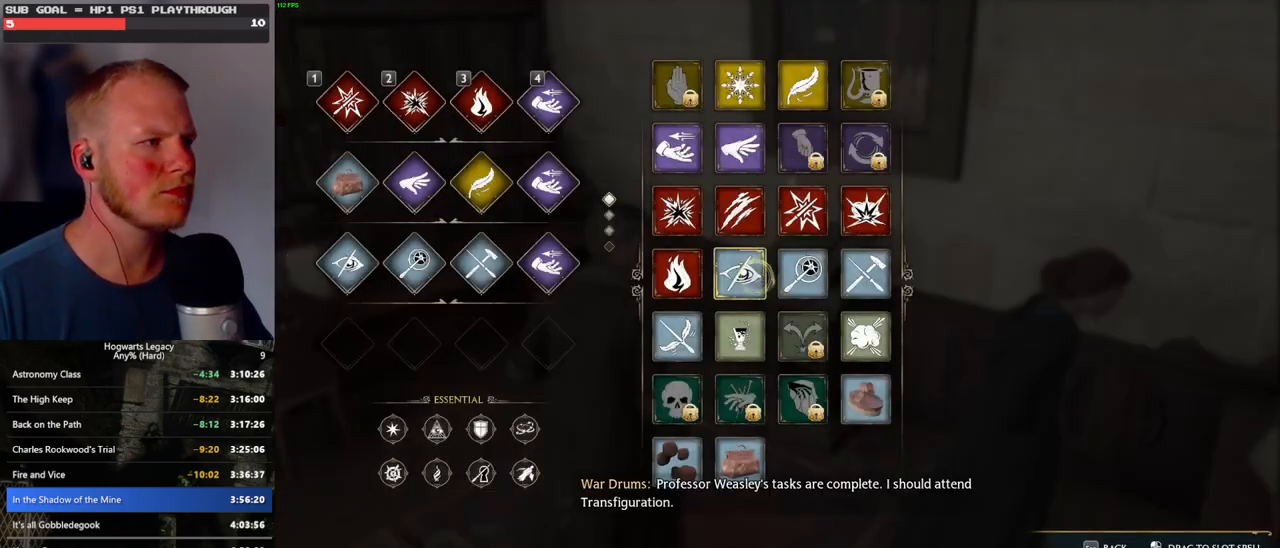
{"keys": [], "mouse": [], "events": []}
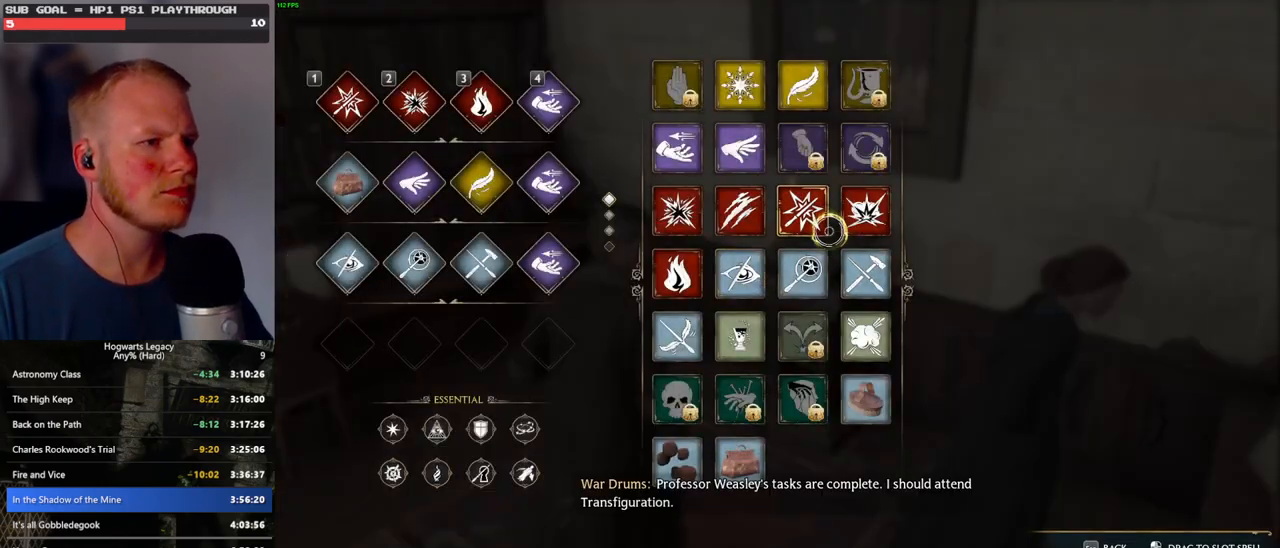
{"keys": [], "mouse": ["left"], "events": [[383, "mouse_left", "down"]]}
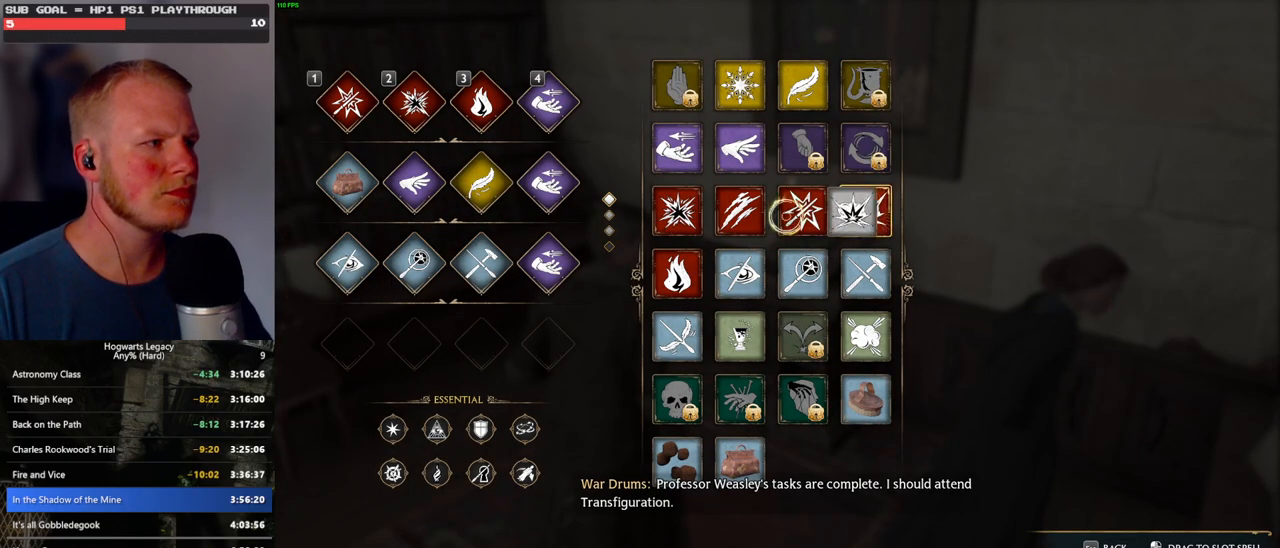
{"keys": [], "mouse": ["left"], "events": []}
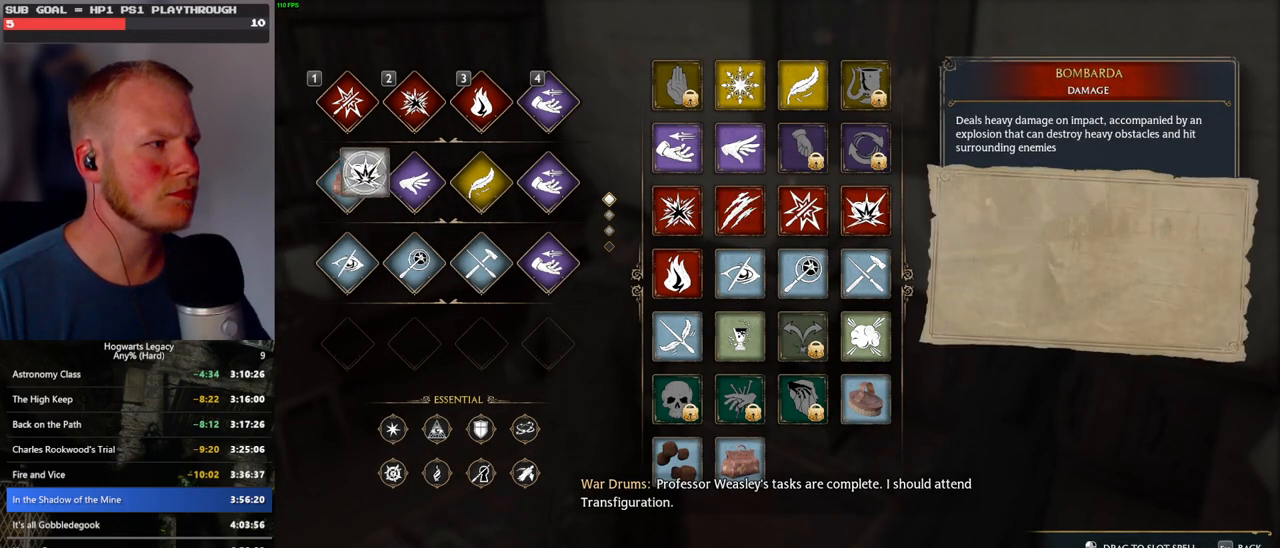
{"keys": [], "mouse": [], "events": [[150, "mouse_left", "up"]]}
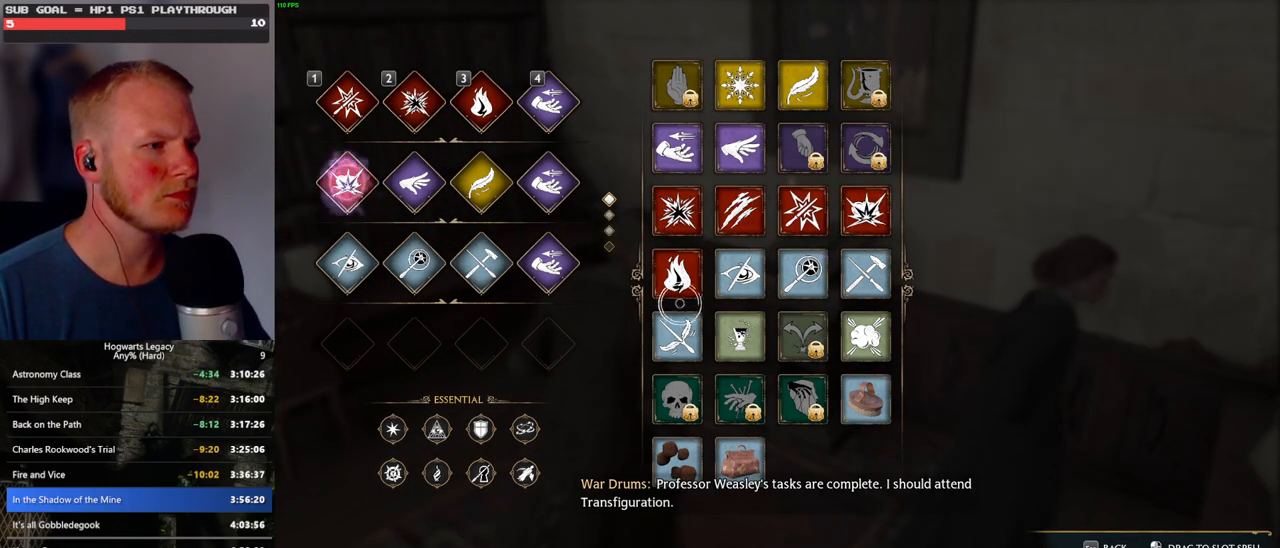
{"keys": [], "mouse": ["left"], "events": [[116, "mouse_left", "down"]]}
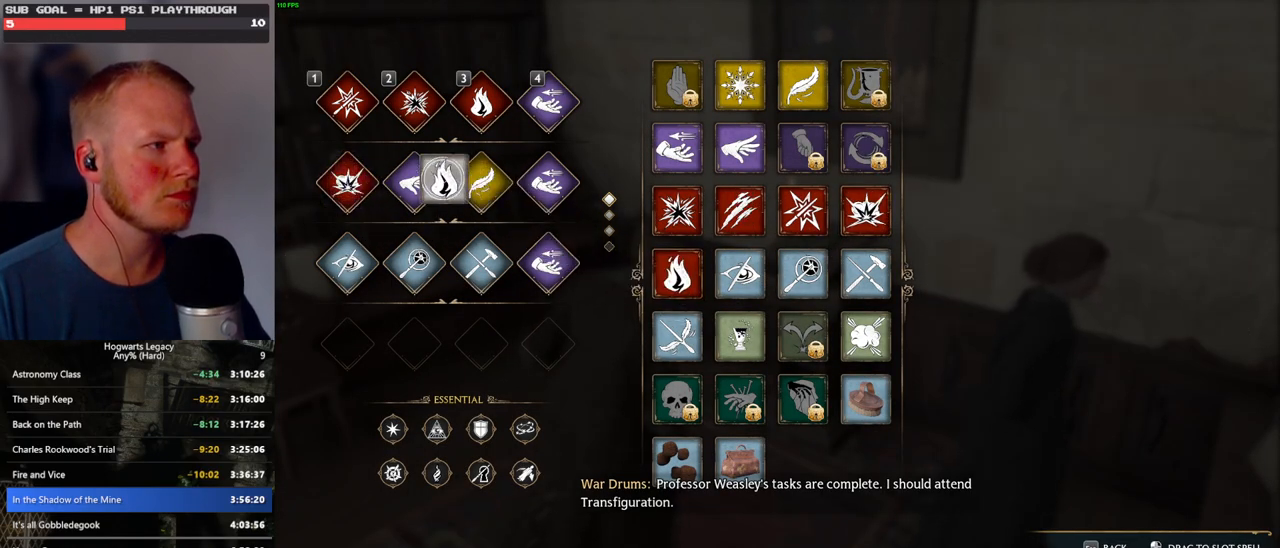
{"keys": [], "mouse": ["left"], "events": [[150, "mouse_left", "up"], [383, "mouse_left", "down"]]}
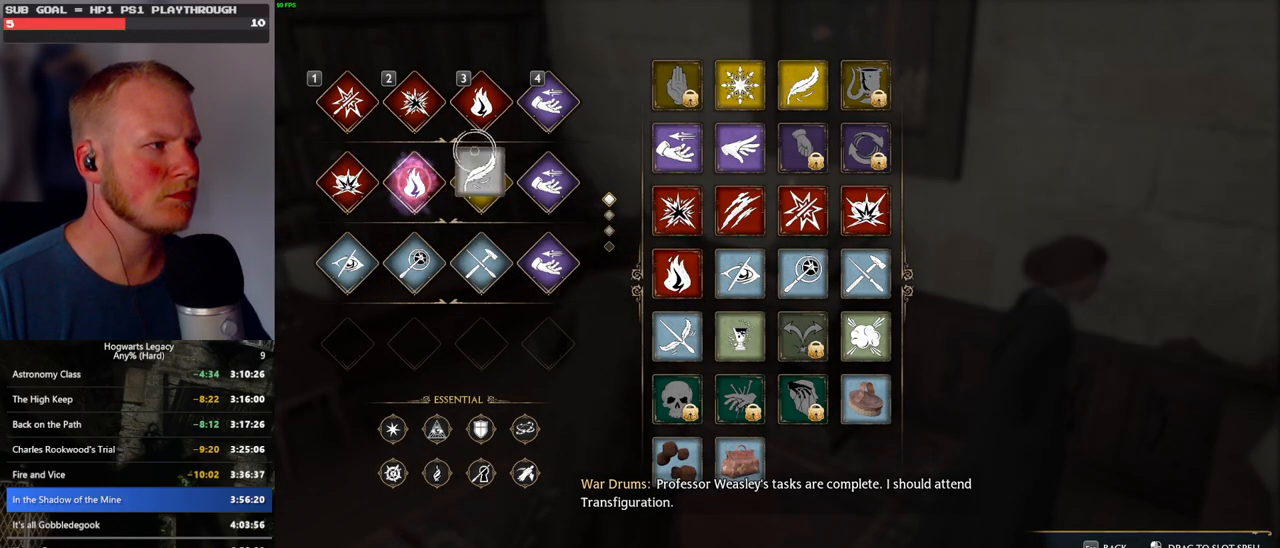
{"keys": [], "mouse": [], "events": [[250, "mouse_left", "up"]]}
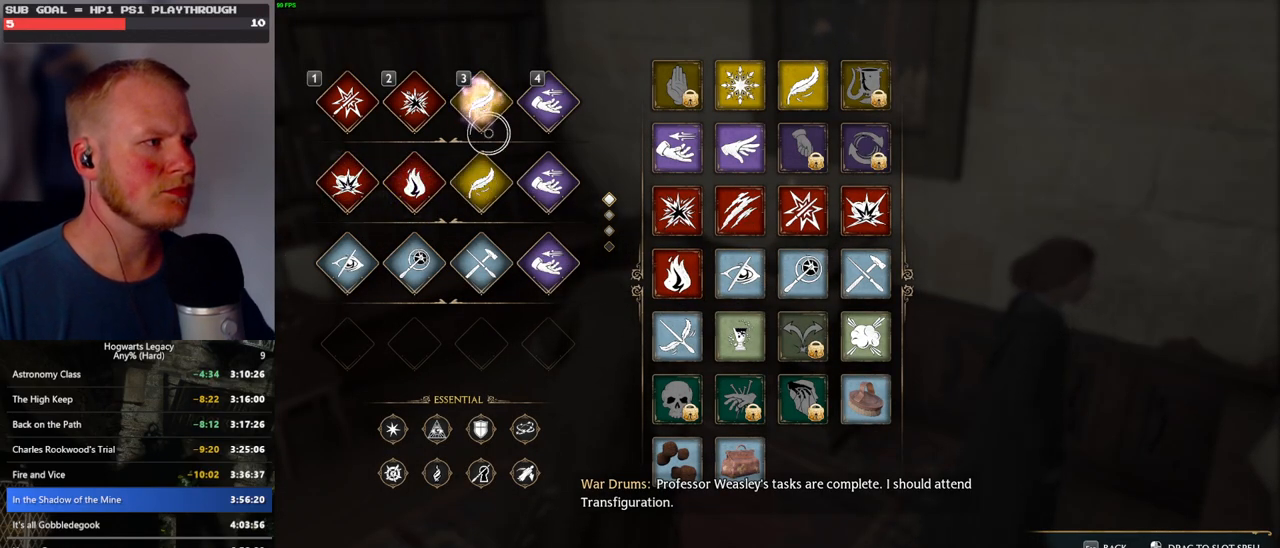
{"keys": [], "mouse": [], "events": [[50, "escape", "down"], [133, "escape", "up"]]}
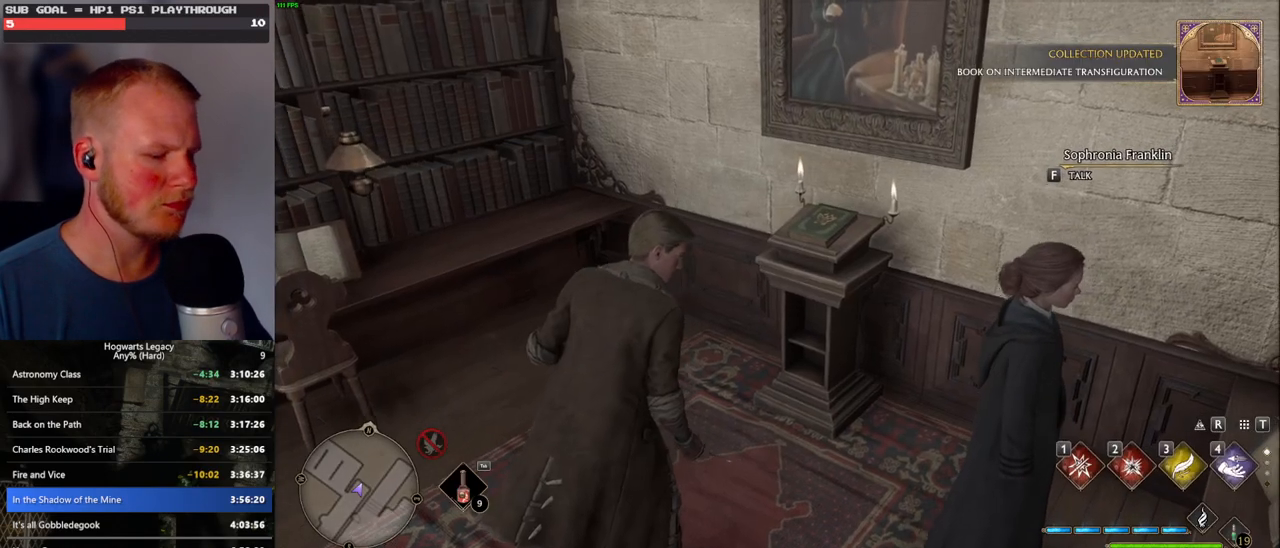
{"keys": [], "mouse": [], "events": [[183, "m", "down"], [266, "m", "up"], [366, "m", "down"], [450, "m", "up"]]}
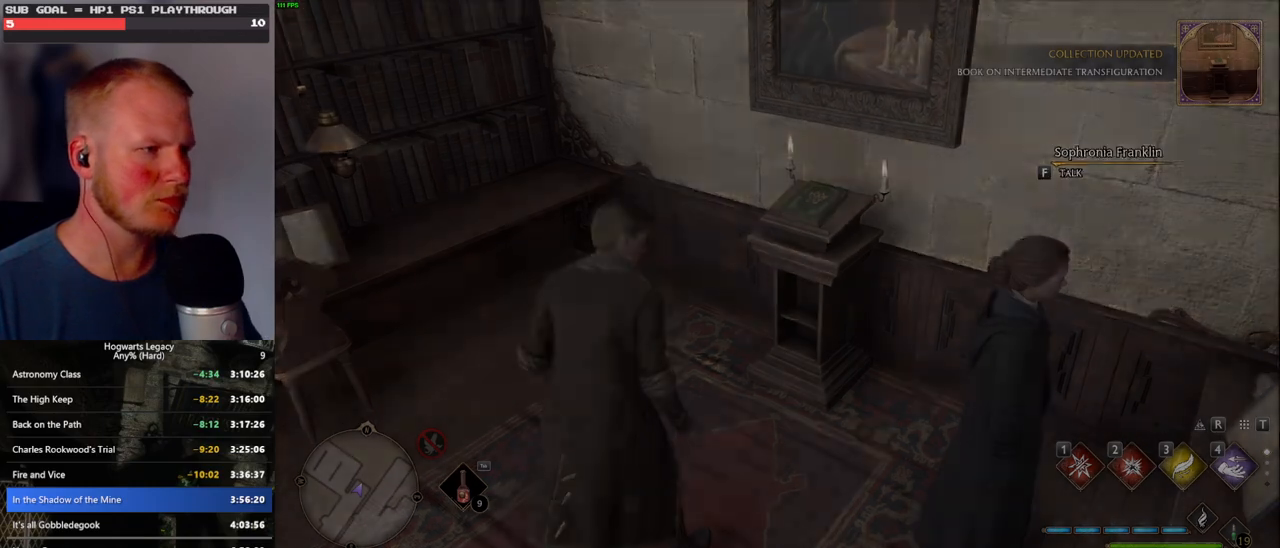
{"keys": [], "mouse": [], "events": []}
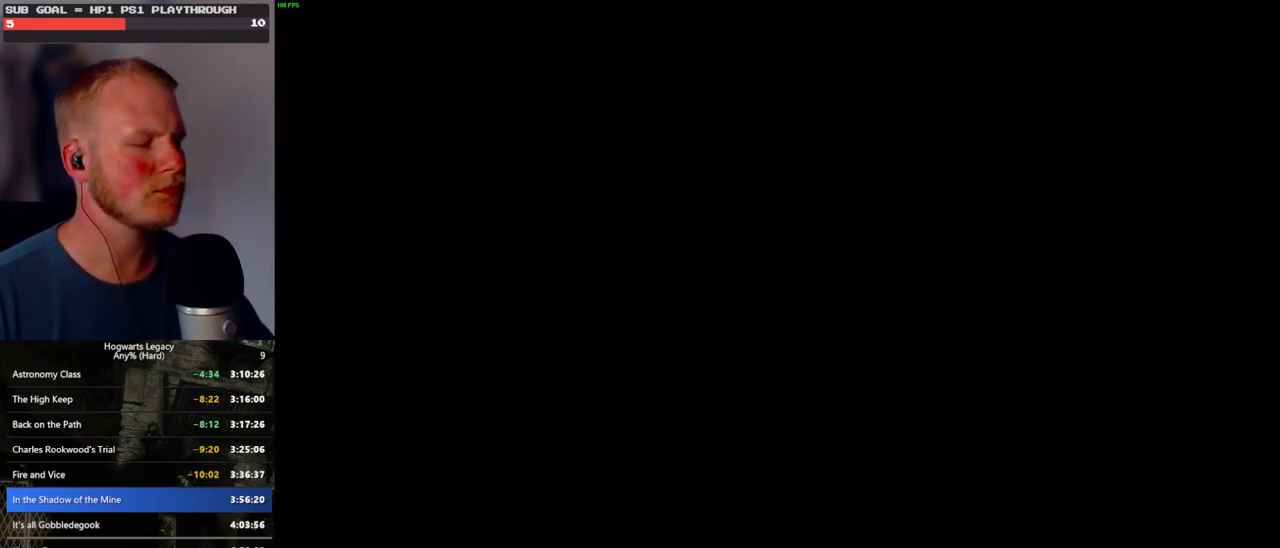
{"keys": [], "mouse": [], "events": []}
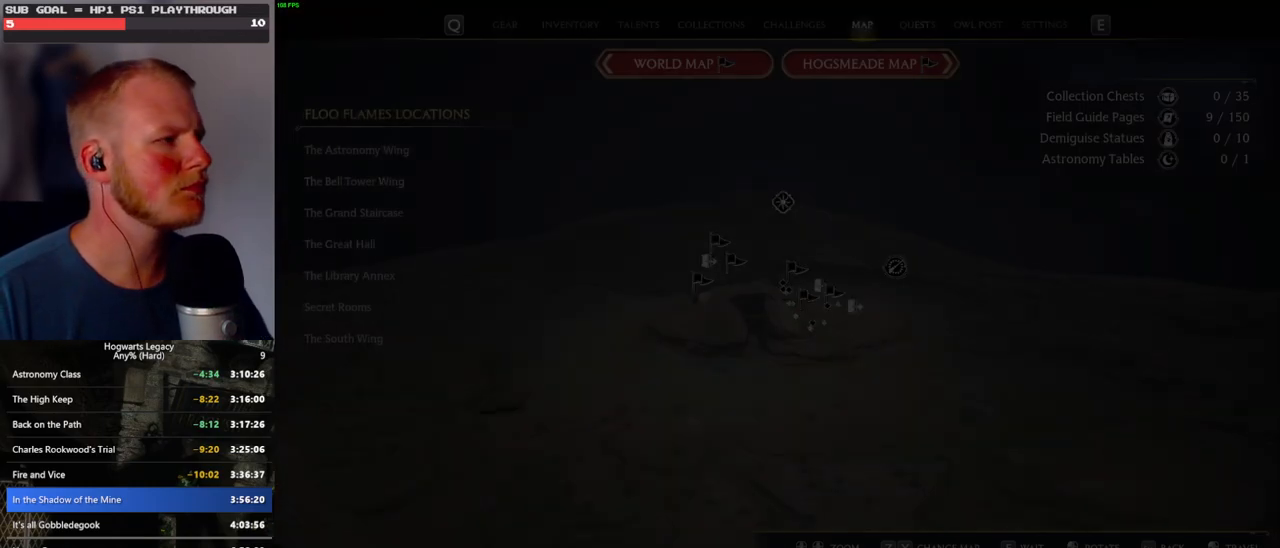
{"keys": [], "mouse": [], "events": []}
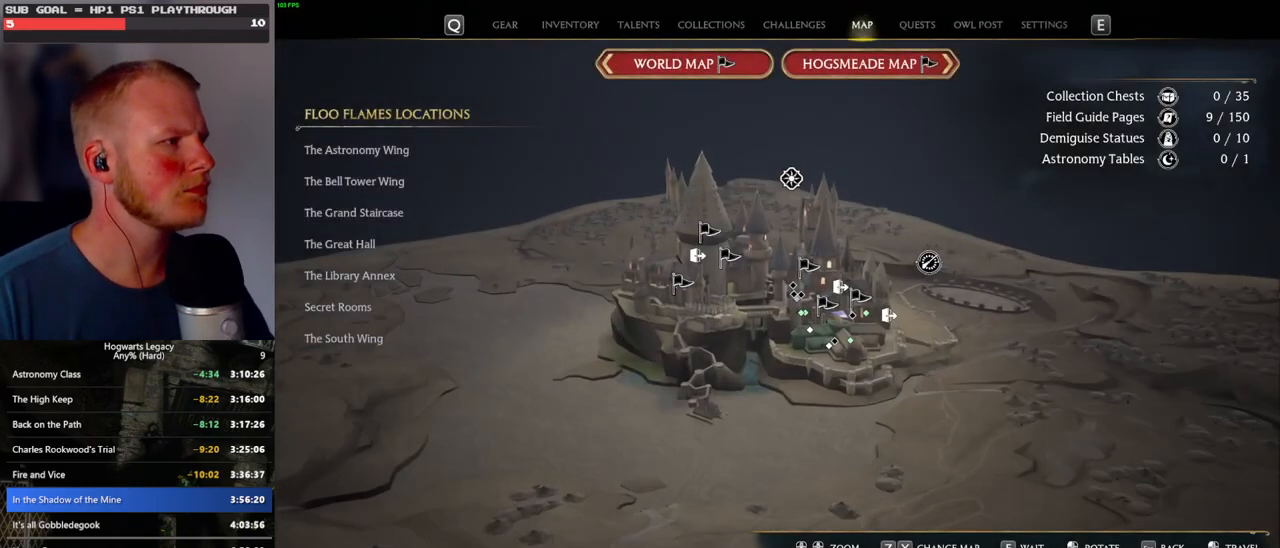
{"keys": [], "mouse": [], "events": []}
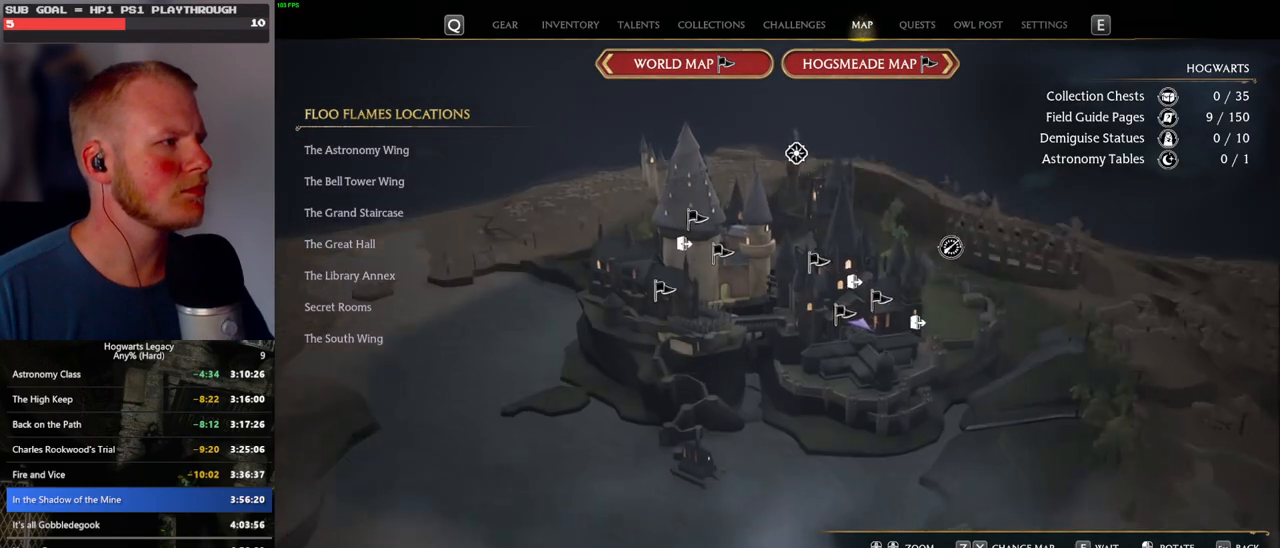
{"keys": [], "mouse": [], "events": [[266, "mouse_left", "down"], [366, "mouse_left", "up"]]}
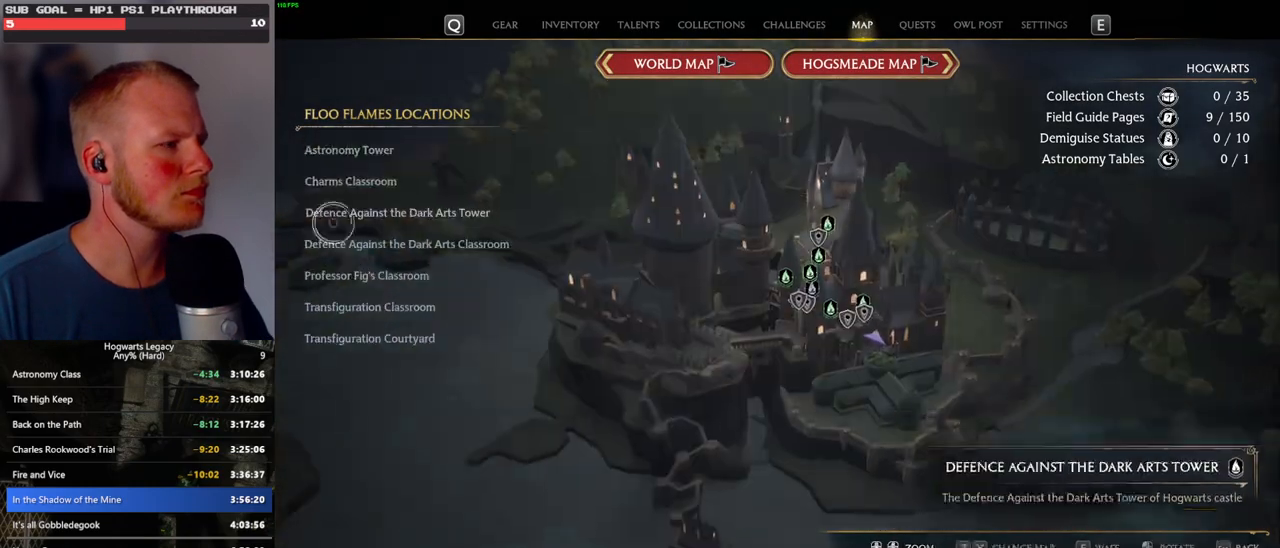
{"keys": [], "mouse": [], "events": []}
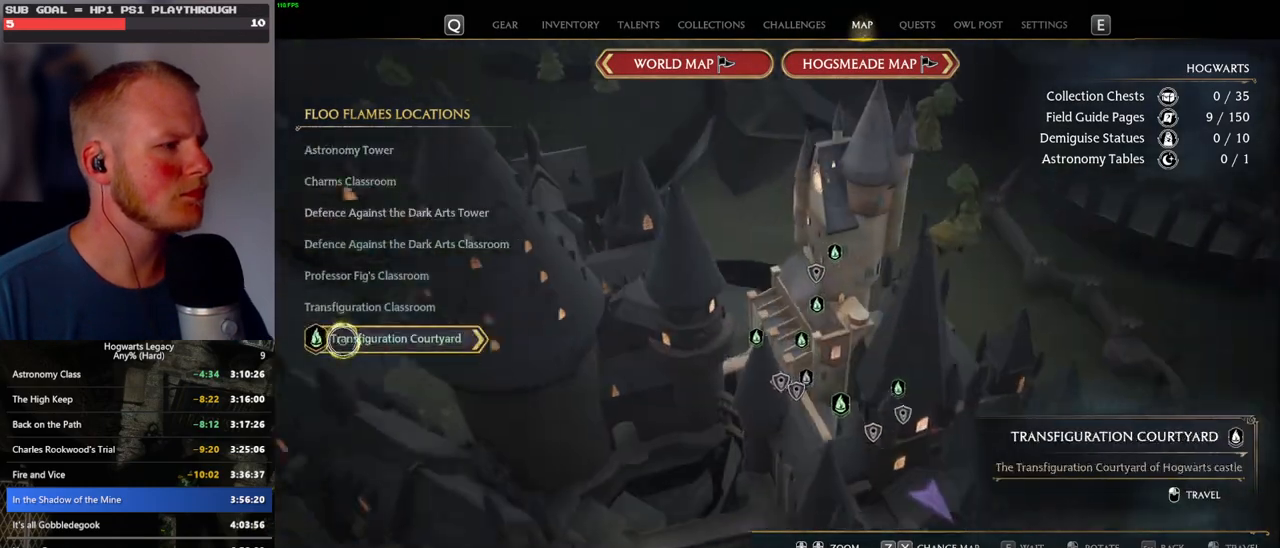
{"keys": [], "mouse": ["left"], "events": [[433, "mouse_left", "down"]]}
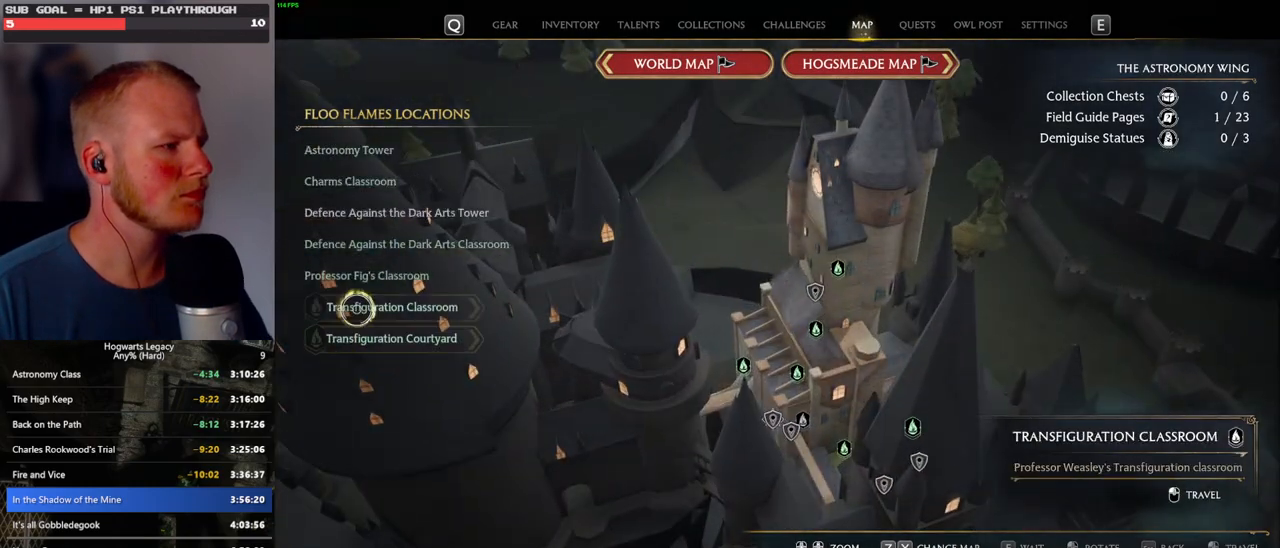
{"keys": [], "mouse": [], "events": [[66, "mouse_left", "up"]]}